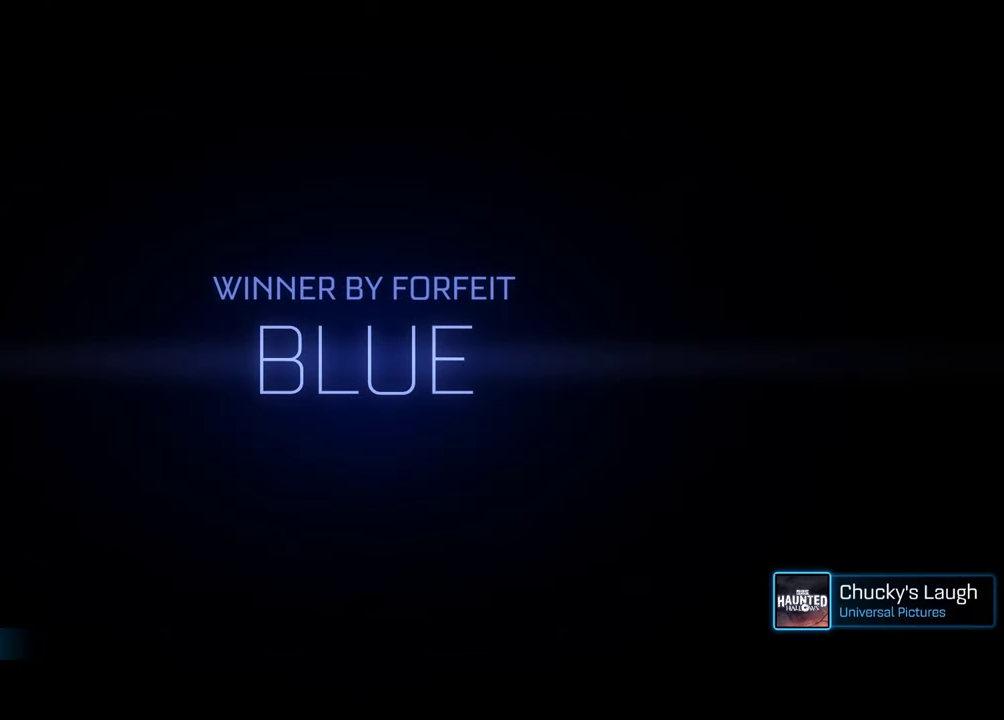
Gameplay with a controller (PlayStation layout); each line is a JSON object with the inputs held at the frame after it. "events" lists button and stick changes between this image and that frame as [ms after this image, input, new state], when the widget could be followed in between. This document gives stick clicks only as held states, not as events.
{"buttons": ["L1"], "left_stick": "up", "right_stick": "center", "events": [[350, "CROSS", "down"], [383, "left_stick", "up"], [417, "L1", "down"], [450, "CROSS", "up"]]}
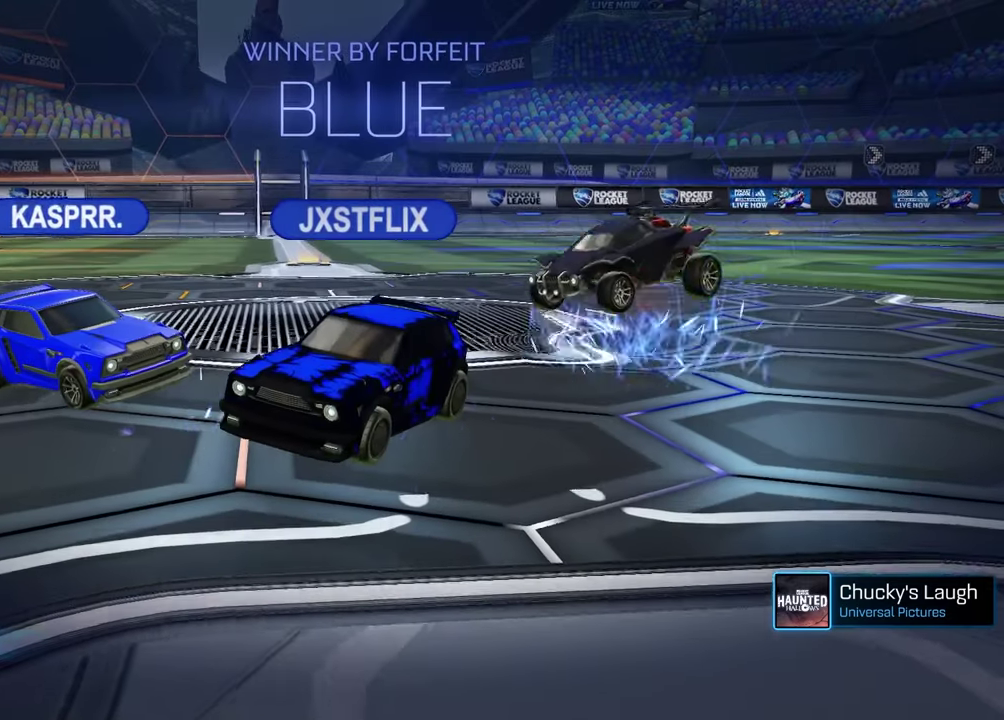
{"buttons": [], "left_stick": "center", "right_stick": "center", "events": [[50, "R1", "down"], [133, "left_stick", "up-left"], [233, "R1", "up"], [267, "left_stick", "up"], [317, "L1", "up"], [333, "left_stick", "up-right"], [383, "left_stick", "center"]]}
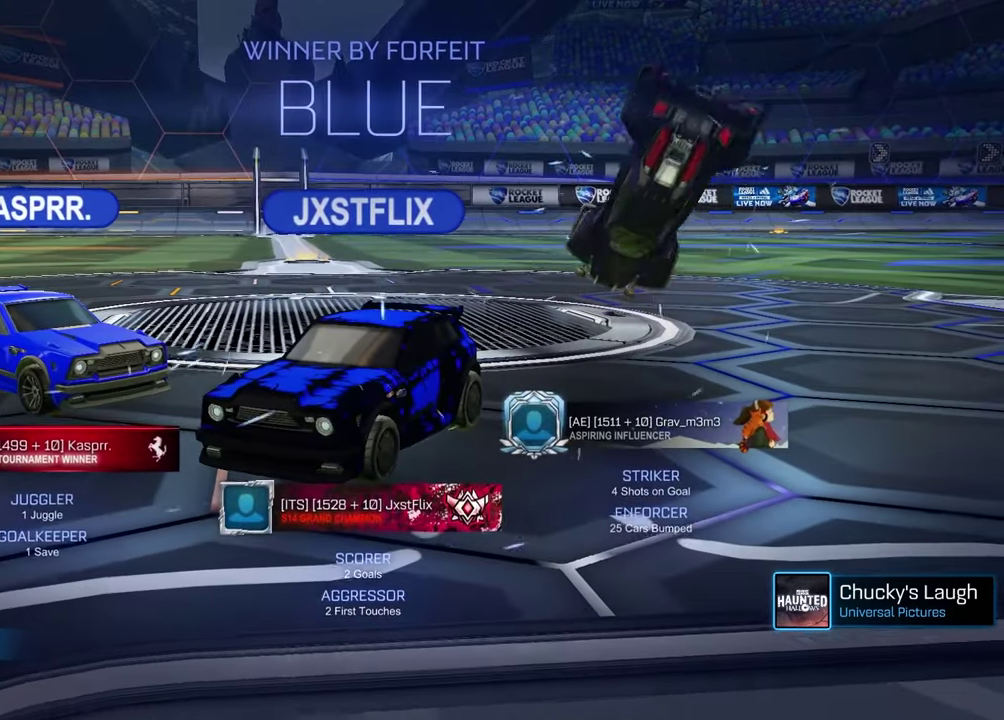
{"buttons": [], "left_stick": "down", "right_stick": "center", "events": [[217, "left_stick", "up"], [267, "CROSS", "down"], [367, "CROSS", "up"], [417, "left_stick", "down"]]}
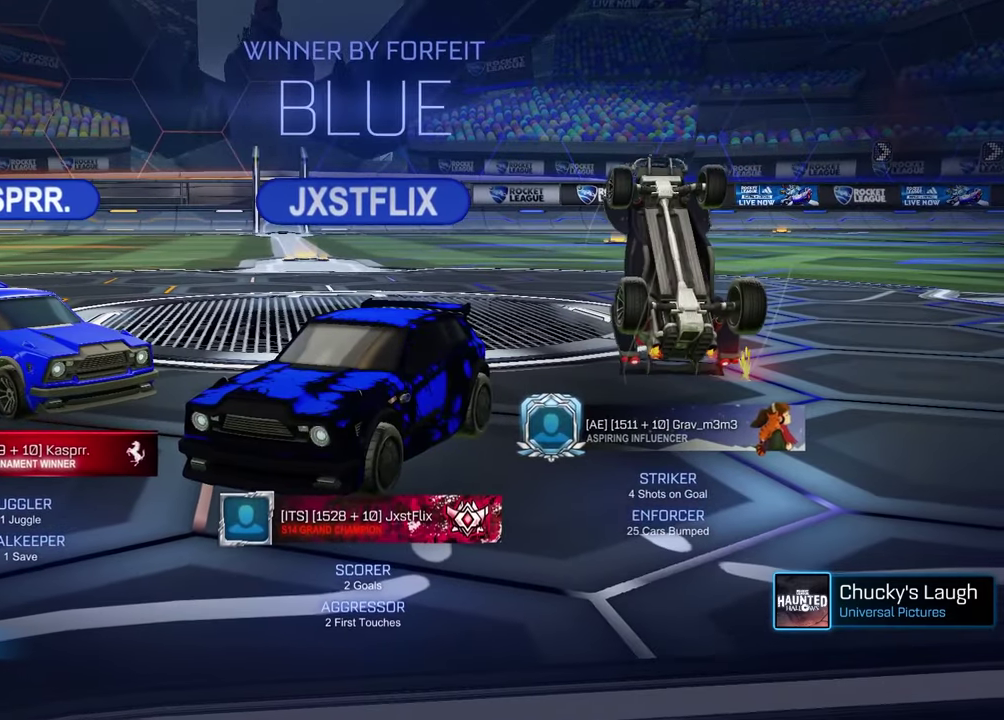
{"buttons": [], "left_stick": "center", "right_stick": "center", "events": [[500, "left_stick", "center"]]}
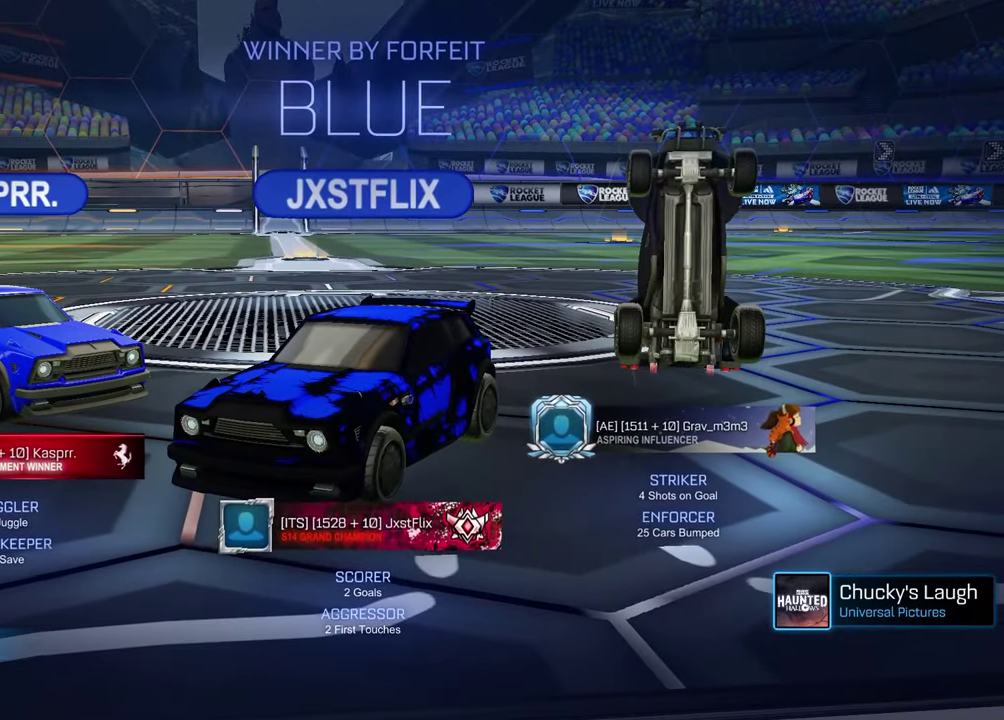
{"buttons": [], "left_stick": "center", "right_stick": "center", "events": []}
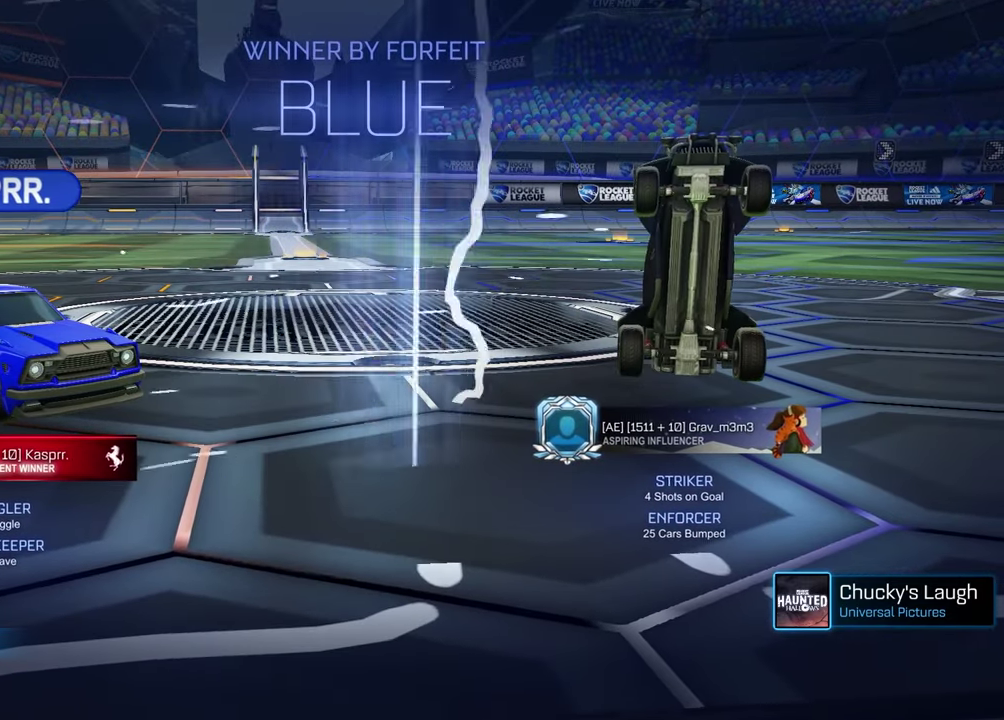
{"buttons": [], "left_stick": "center", "right_stick": "center", "events": []}
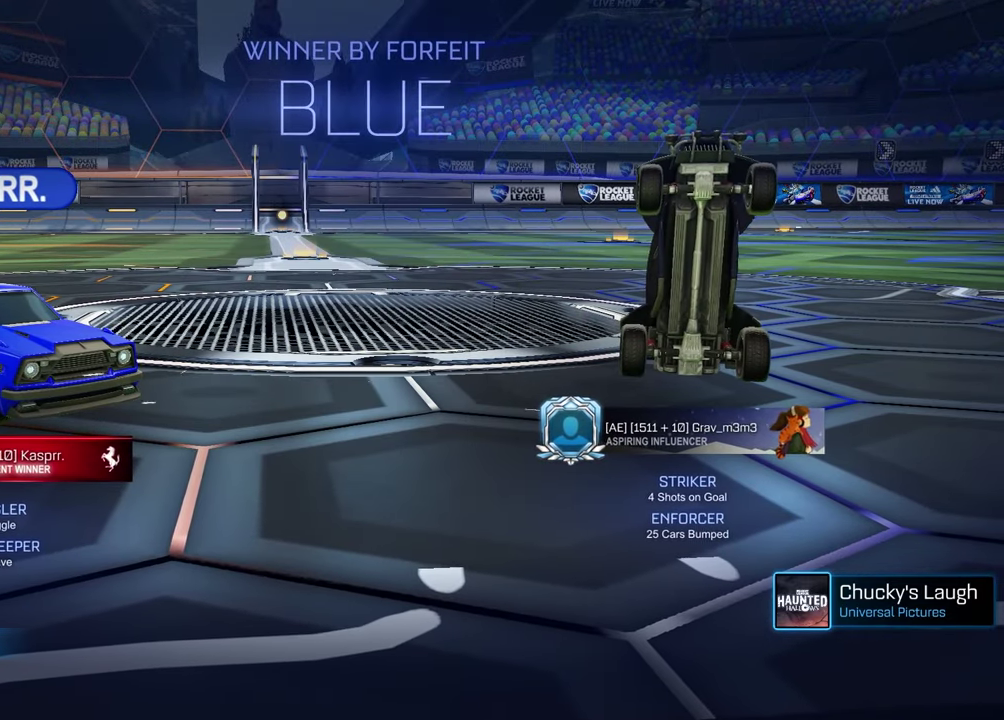
{"buttons": [], "left_stick": "center", "right_stick": "center", "events": [[167, "TRIANGLE", "down"], [233, "TRIANGLE", "up"]]}
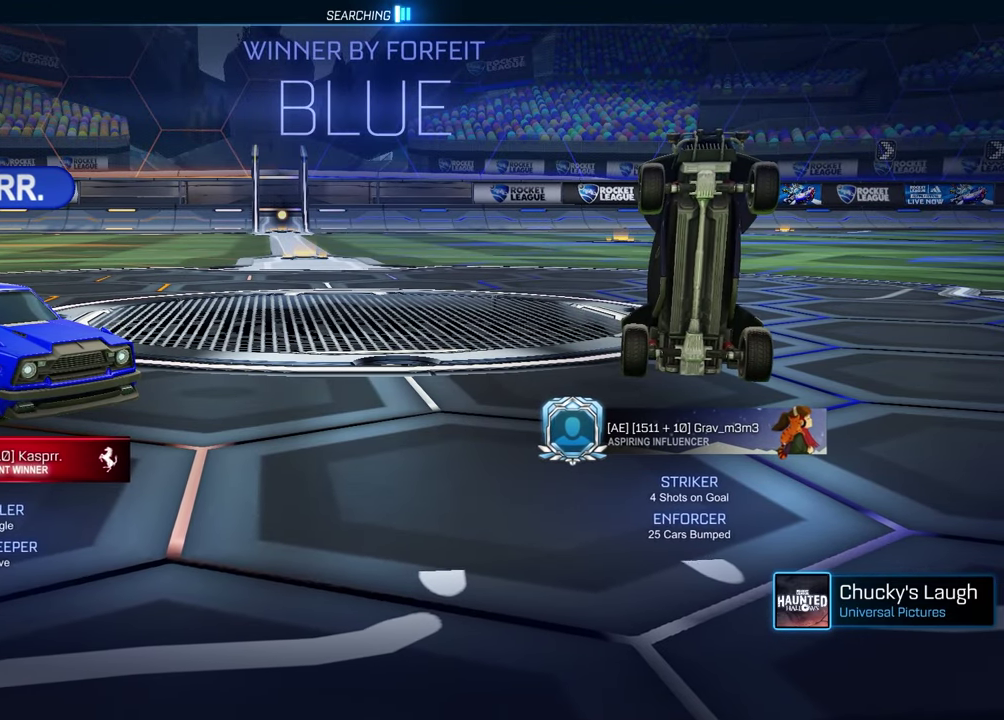
{"buttons": [], "left_stick": "center", "right_stick": "center", "events": []}
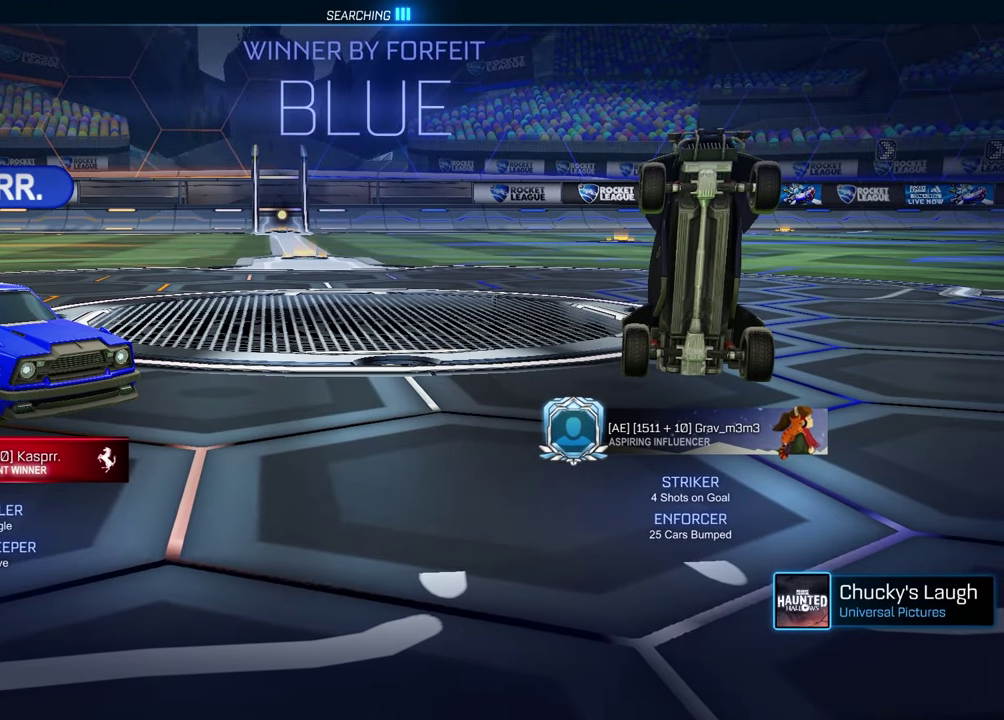
{"buttons": [], "left_stick": "center", "right_stick": "center", "events": []}
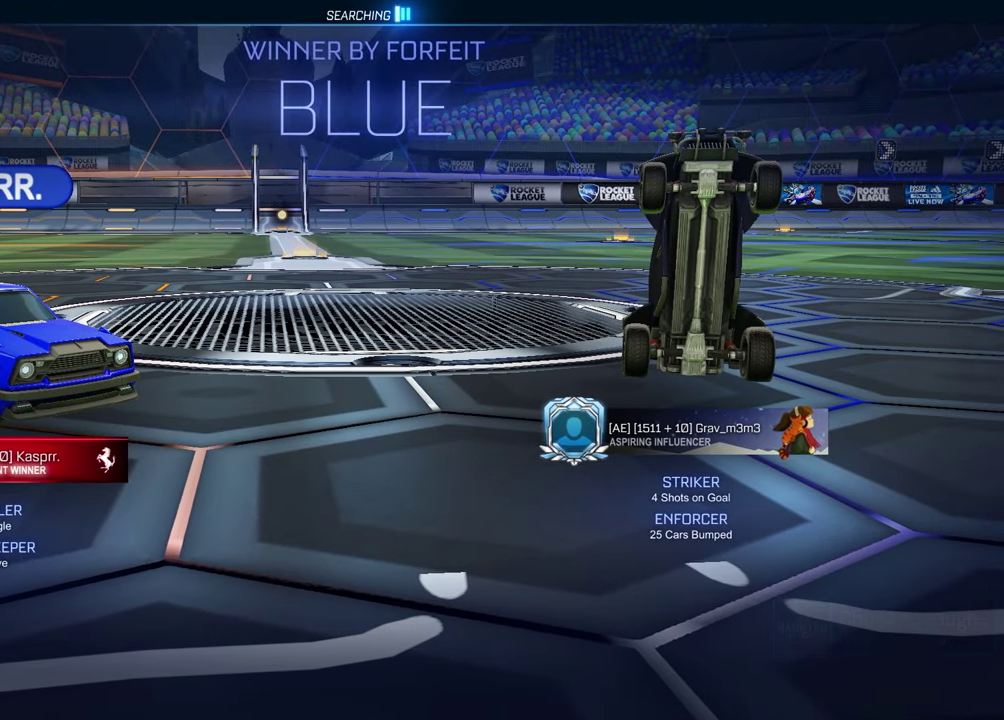
{"buttons": [], "left_stick": "center", "right_stick": "center", "events": []}
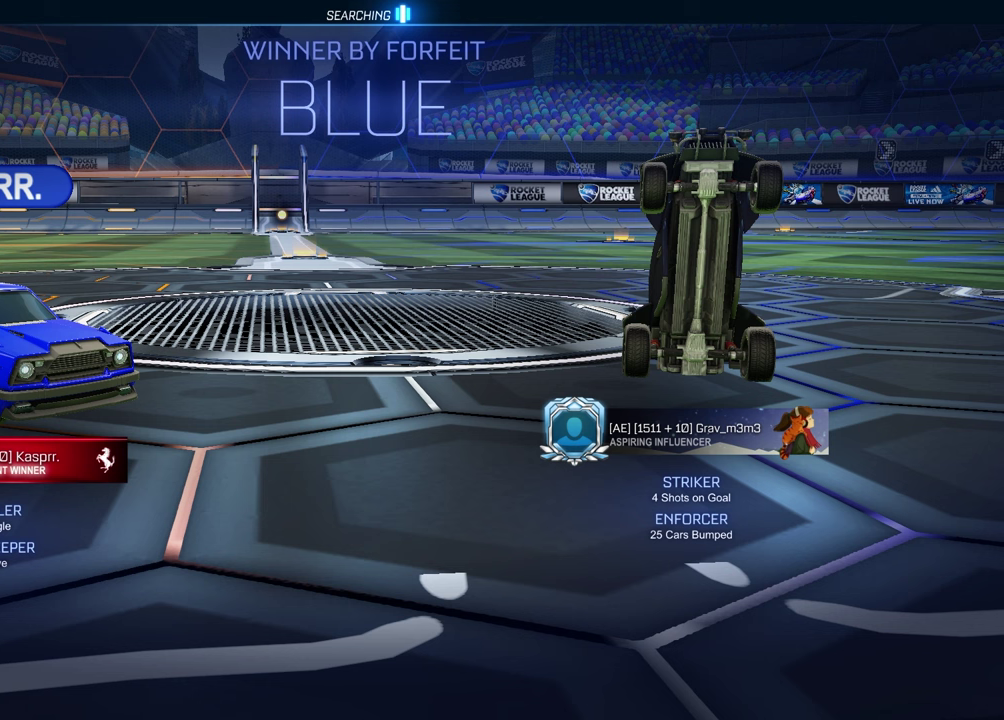
{"buttons": [], "left_stick": "center", "right_stick": "center", "events": []}
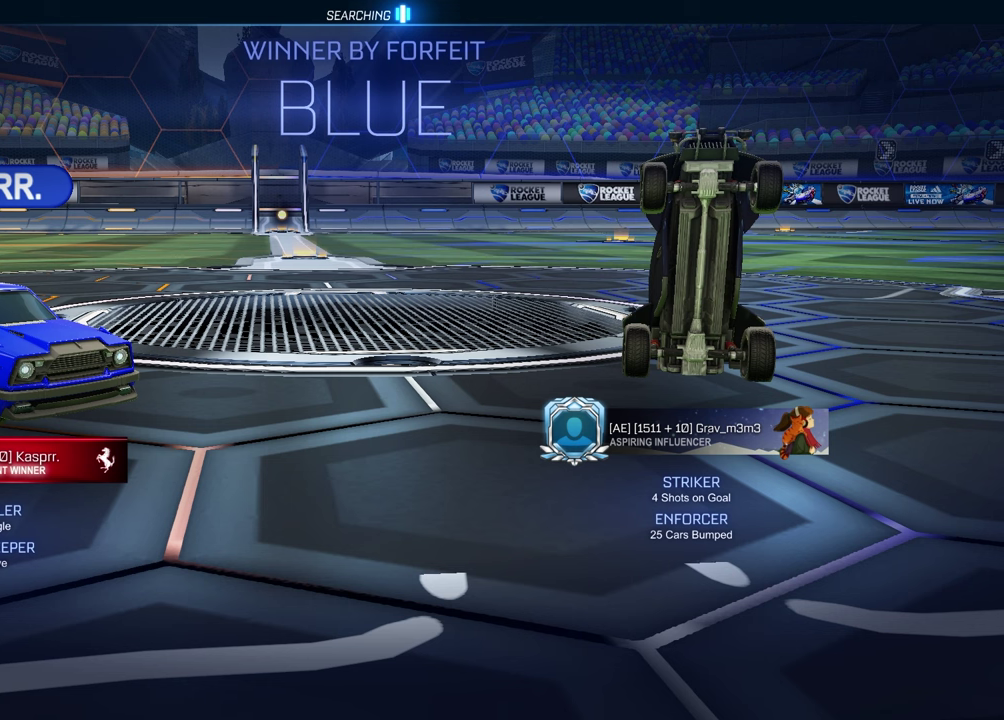
{"buttons": [], "left_stick": "center", "right_stick": "center", "events": []}